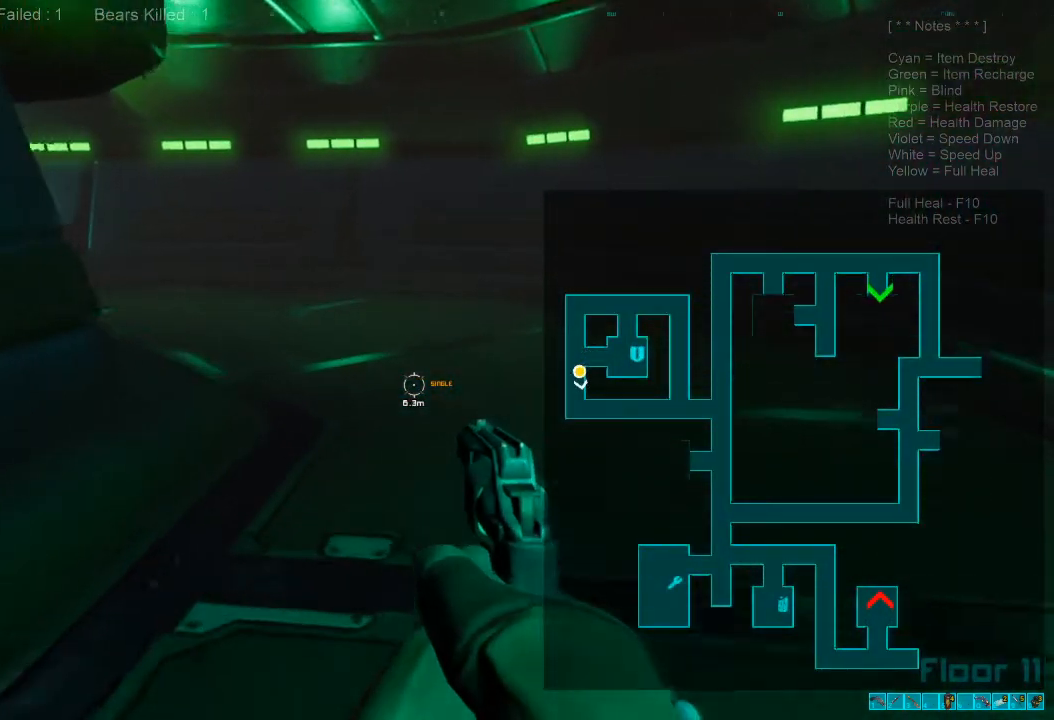
Gameplay with keyboard and mouse; each line is a JSON object with the keys and mouse buttons held at the frame after it. "events" lists presses ("down") and releases ("up") of "1", "2", "3", "4", "a", "alt", "c", "caps_lock", "ctrl", "d", "e", "f", "q", "r", "s", "shift", "space", "super", "tab", "tilde", "v", "w", "x", "z", "mouse_left", "mouse_wheel", "mouse_right", "mouse_mb4" and "mouse_mb5" between this image and that frame as [ms after this image, input, new state], when the widget could be followed in between. "mouse_left", "mouse_wheel", "mouse_right", "mouse_mb4", "mouse_mb5" = the "left", "wheel", "right", "mb4", "mb5" buttons of the "mouse" list. No other keys are recorded. "wheel" means that the mouse wheel is clicked or scrolled. Mouse movement is not recorded.
{"keys": ["shift", "w"], "mouse": [], "events": [[333, "shift", "down"]]}
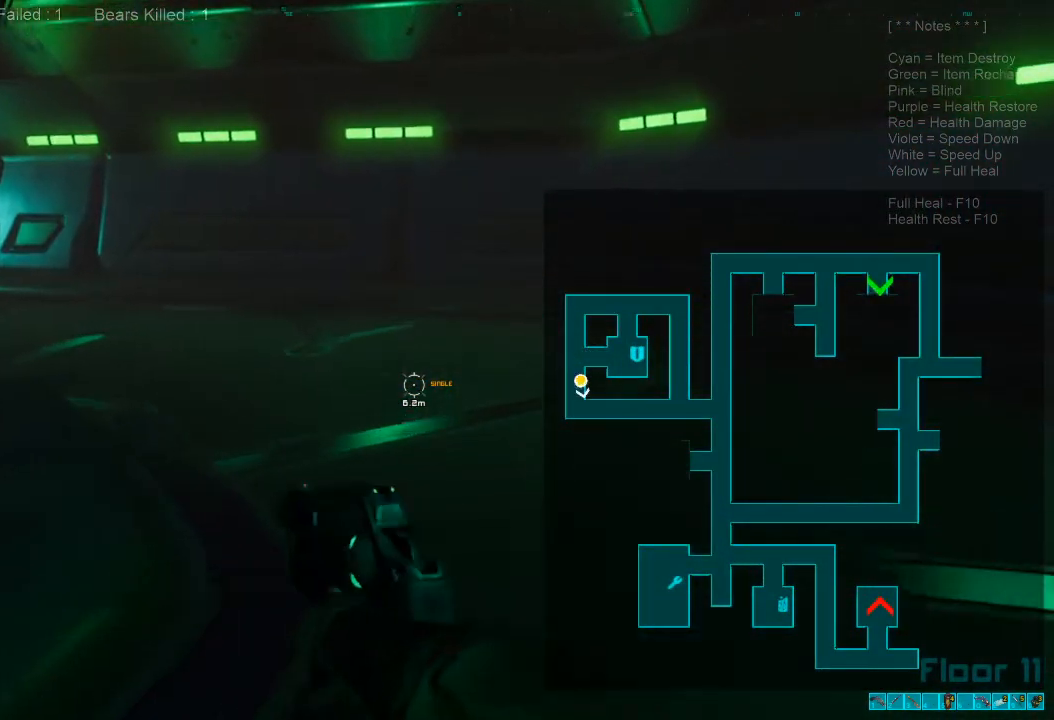
{"keys": ["shift", "w"], "mouse": [], "events": []}
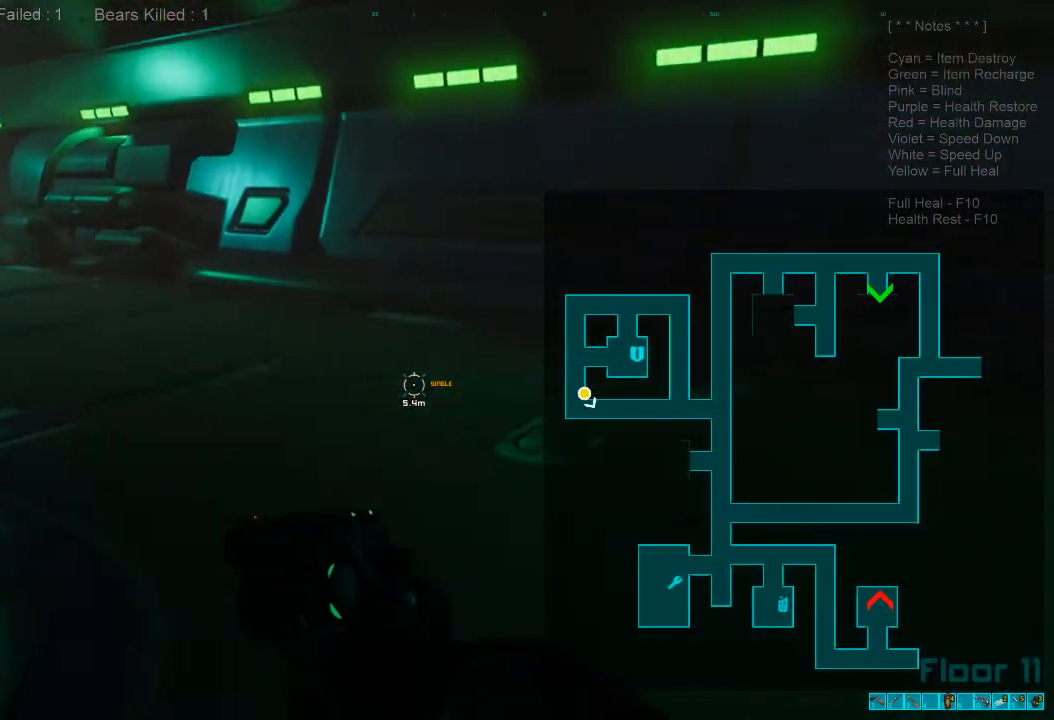
{"keys": ["shift", "w"], "mouse": [], "events": []}
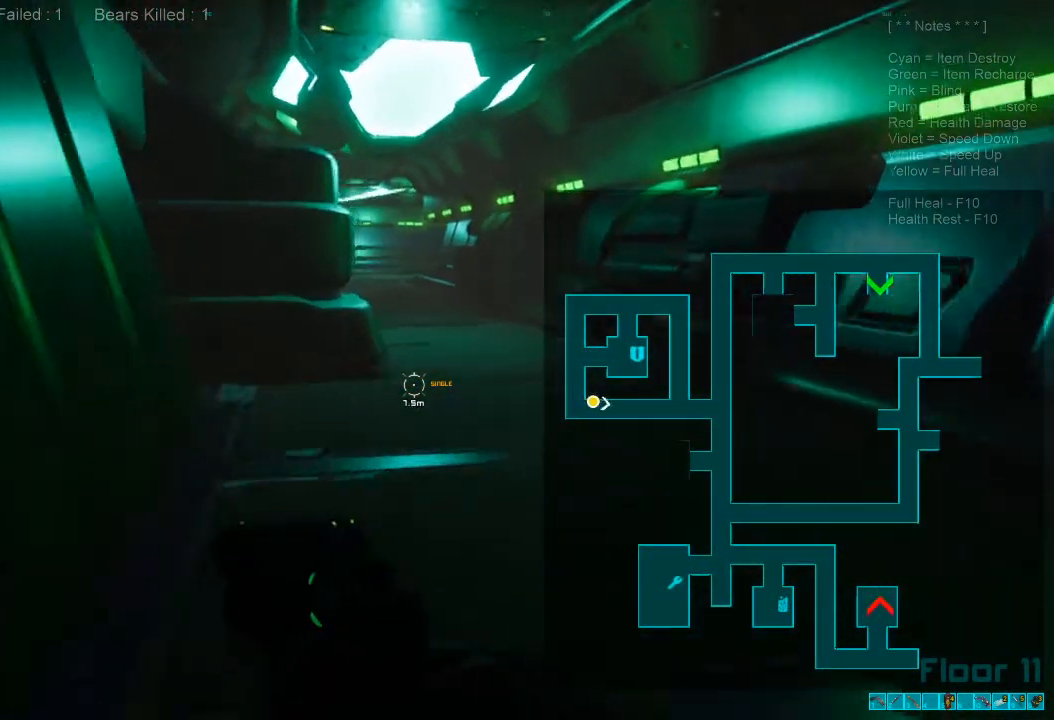
{"keys": ["w"], "mouse": [], "events": [[233, "mouse_wheel", "down"], [367, "shift", "up"], [400, "mouse_wheel", "up"]]}
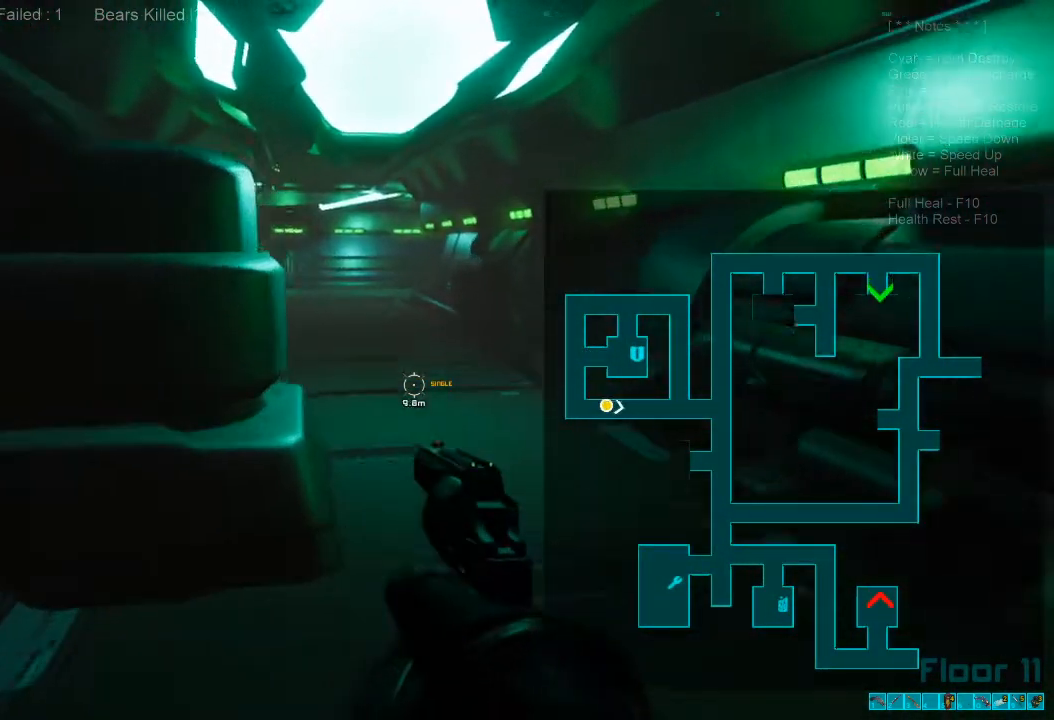
{"keys": ["shift", "w"], "mouse": [], "events": [[400, "shift", "down"]]}
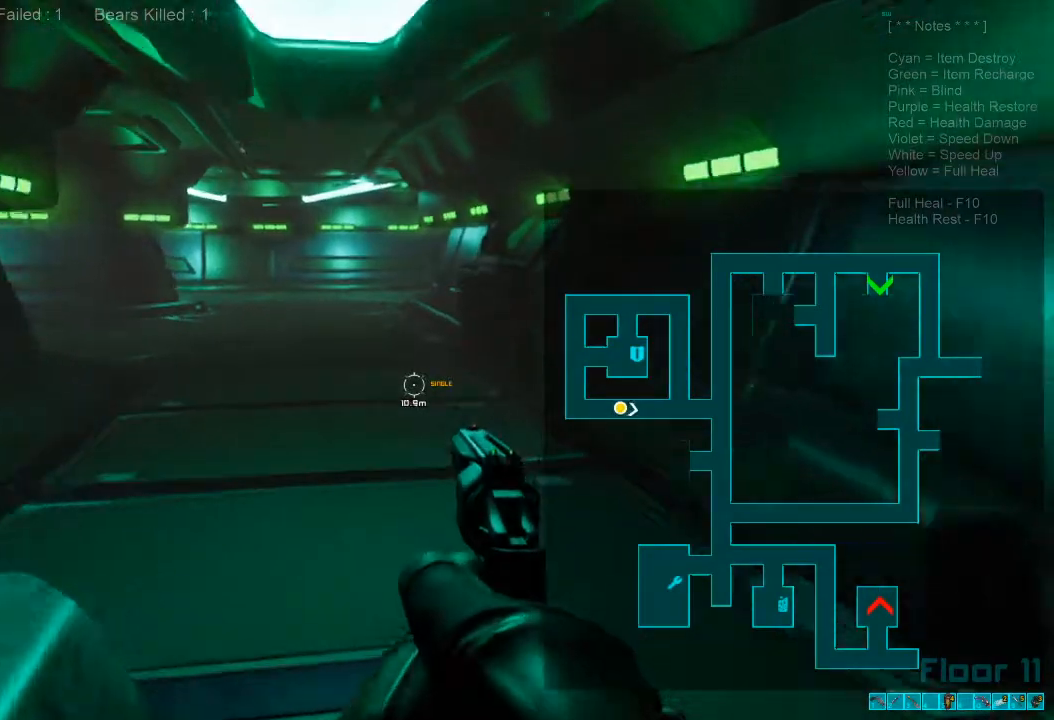
{"keys": ["w"], "mouse": [], "events": [[300, "mouse_wheel", "down"], [467, "shift", "up"], [500, "mouse_wheel", "up"]]}
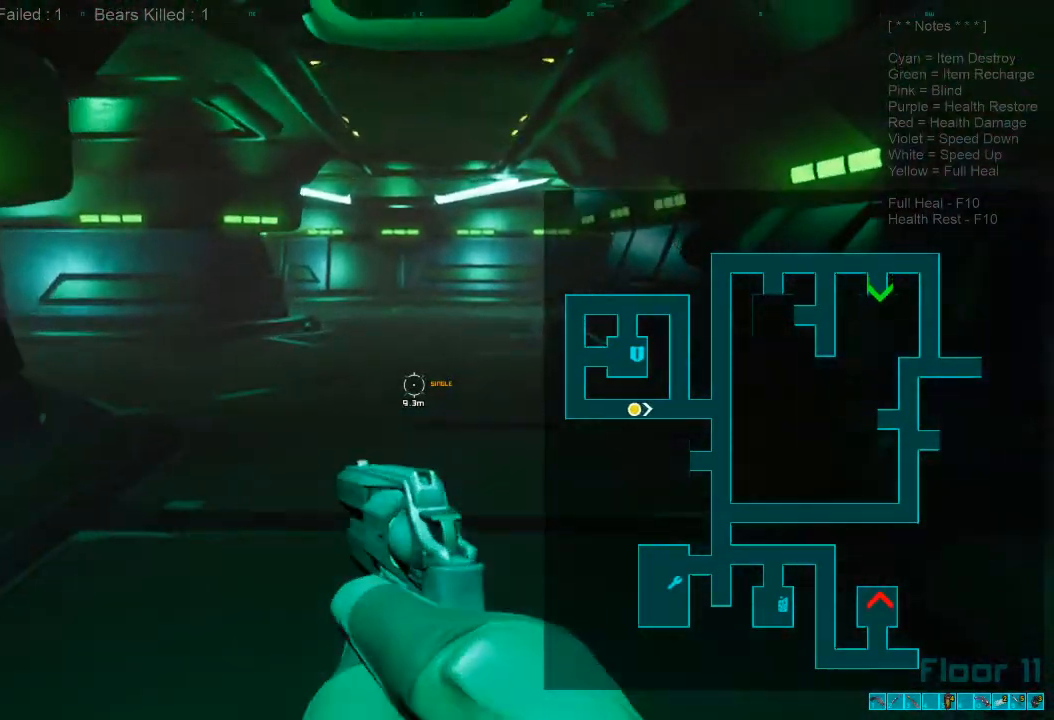
{"keys": ["shift", "w"], "mouse": [], "events": [[33, "a", "down"], [67, "shift", "down"], [133, "a", "up"], [233, "shift", "up"], [500, "shift", "down"]]}
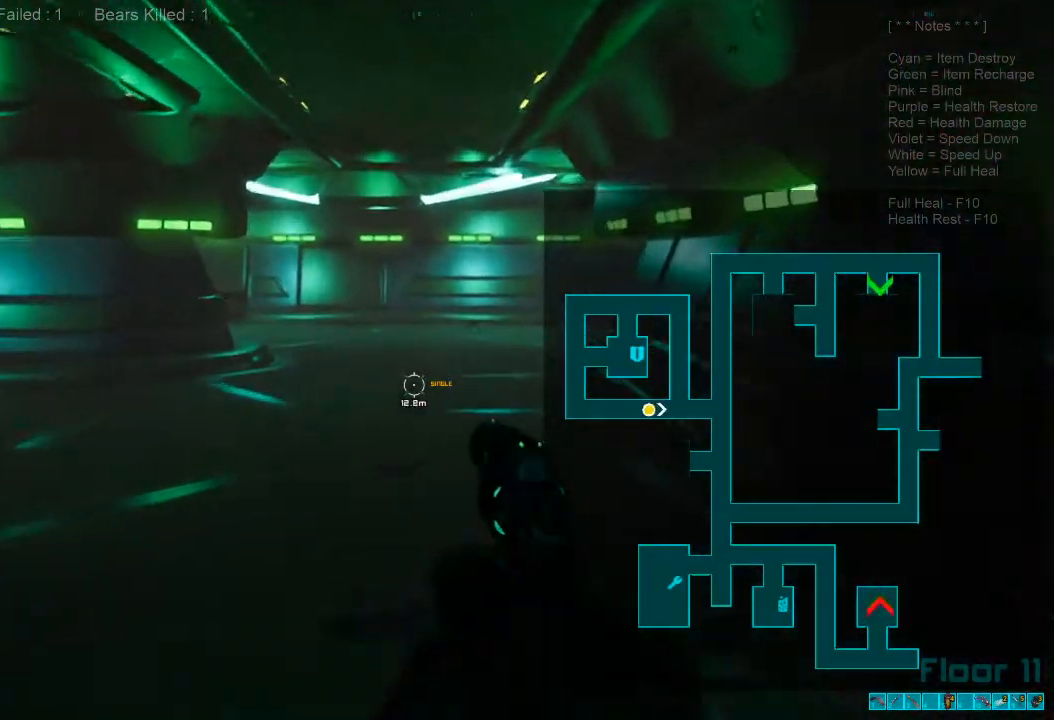
{"keys": ["w"], "mouse": [], "events": [[233, "mouse_wheel", "down"], [367, "shift", "up"], [400, "mouse_wheel", "up"]]}
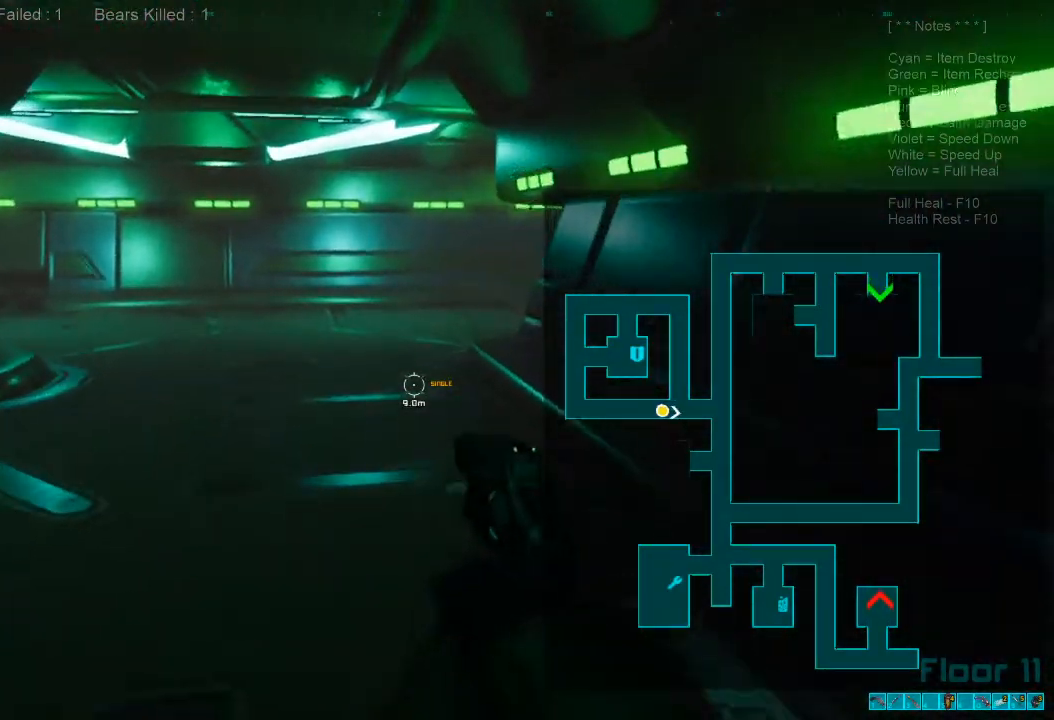
{"keys": ["shift", "w"], "mouse": [], "events": [[400, "shift", "down"]]}
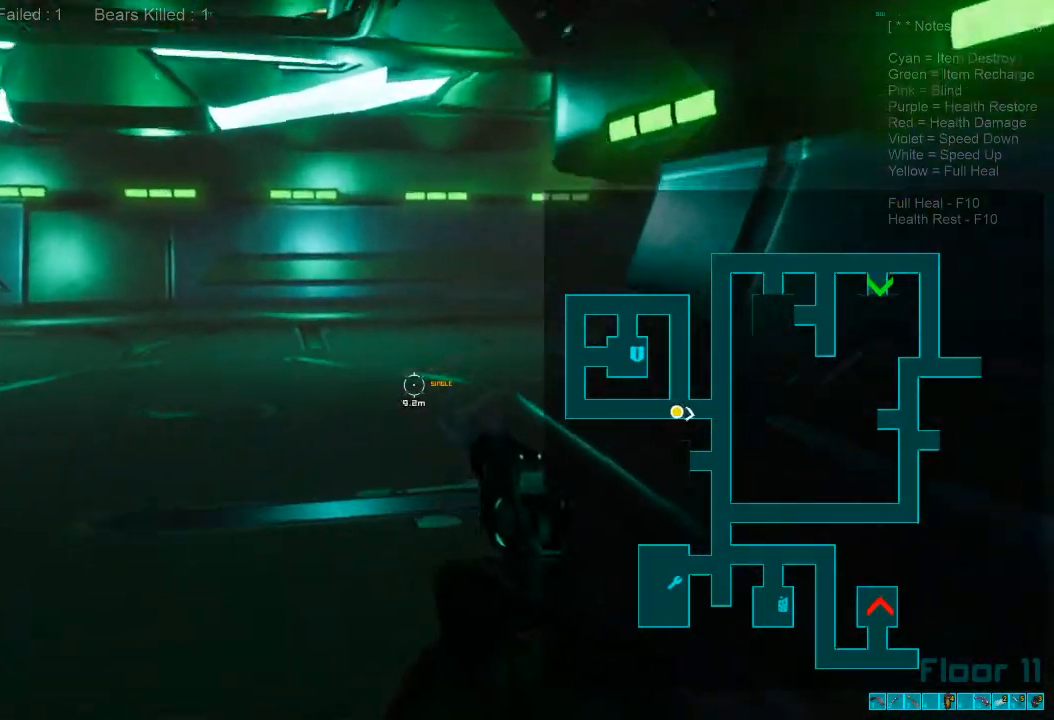
{"keys": ["w"], "mouse": [], "events": [[167, "mouse_wheel", "down"], [233, "shift", "up"], [300, "mouse_wheel", "up"]]}
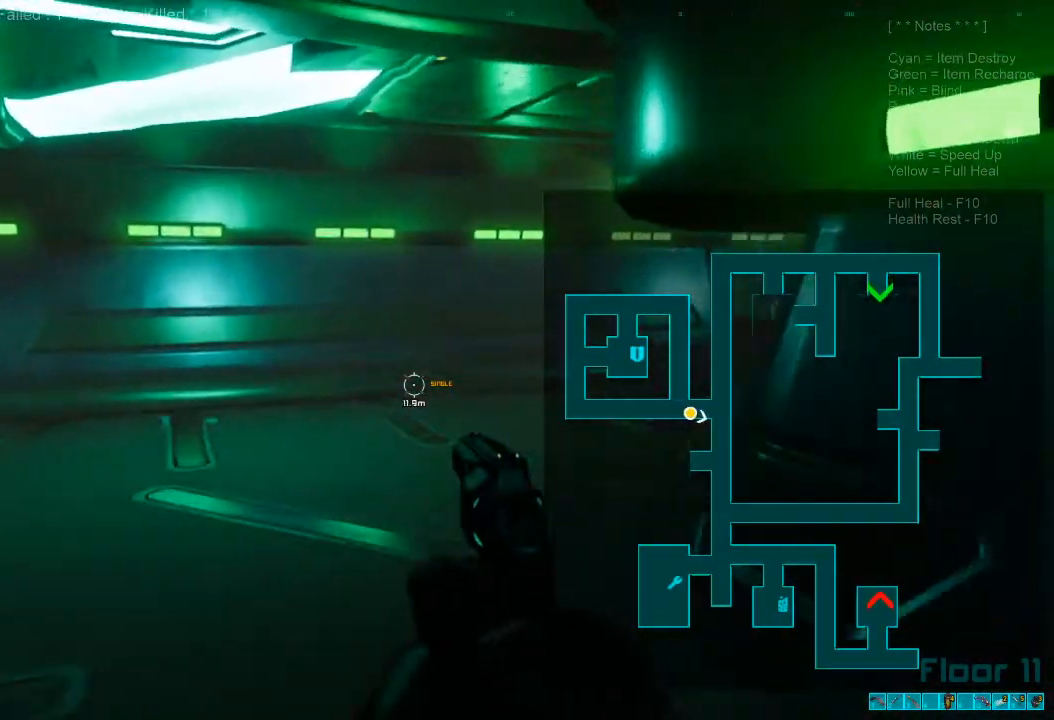
{"keys": ["shift", "w"], "mouse": [], "events": [[33, "caps_lock", "down"], [200, "caps_lock", "up"], [500, "shift", "down"]]}
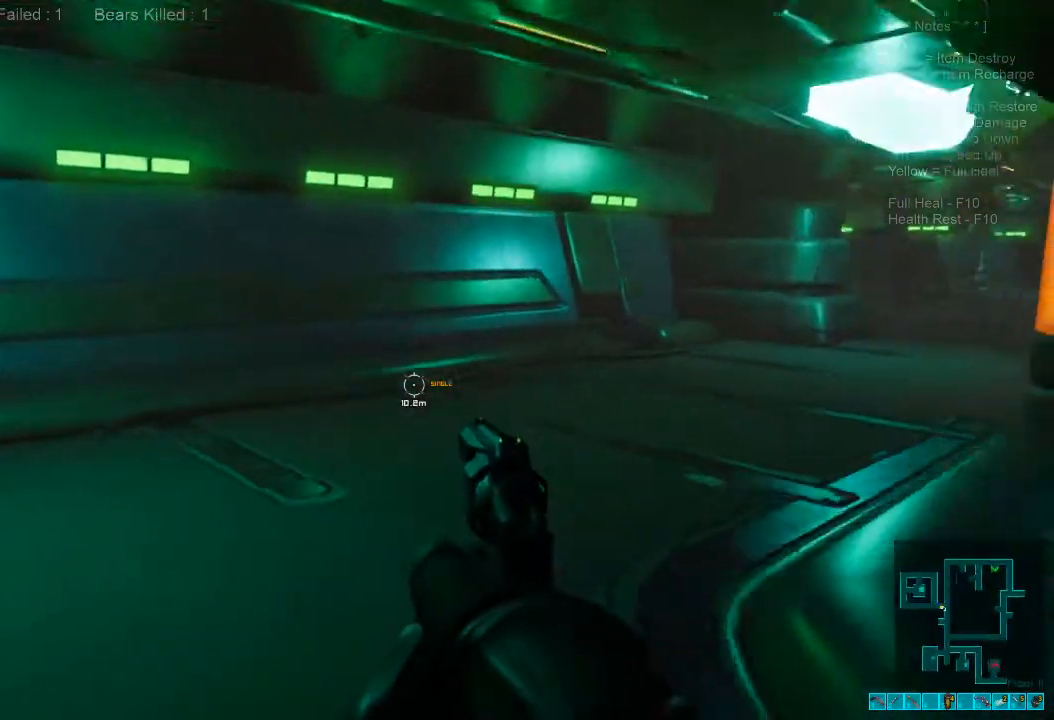
{"keys": ["shift", "w"], "mouse": [], "events": []}
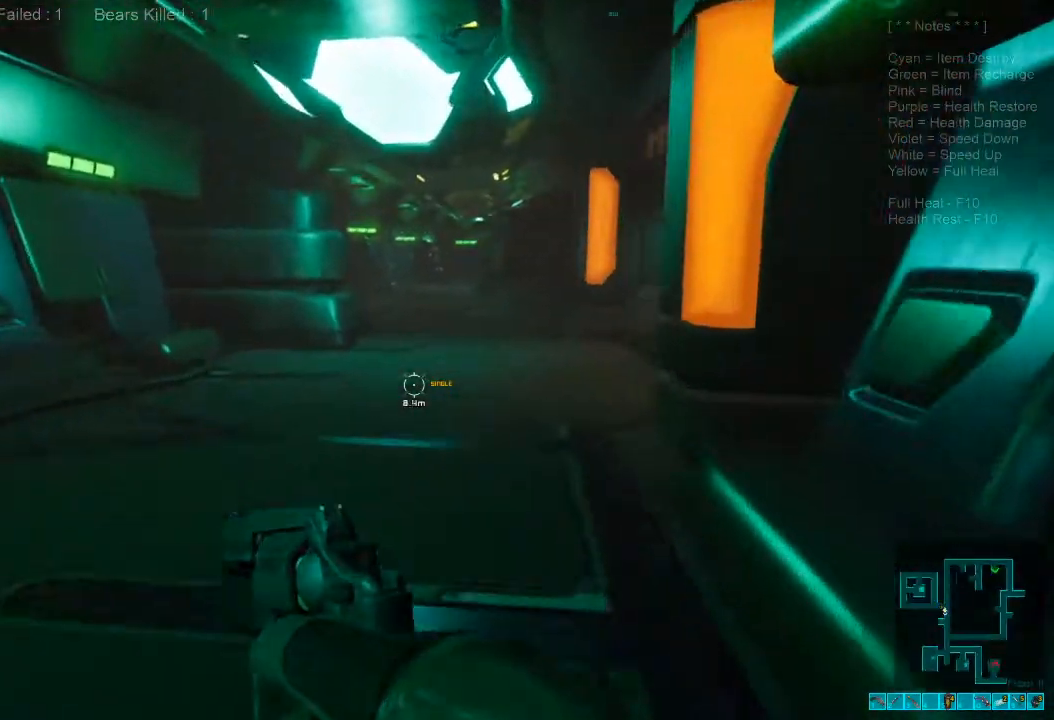
{"keys": ["w"], "mouse": [], "events": [[133, "mouse_wheel", "down"], [267, "mouse_wheel", "up"], [267, "shift", "up"]]}
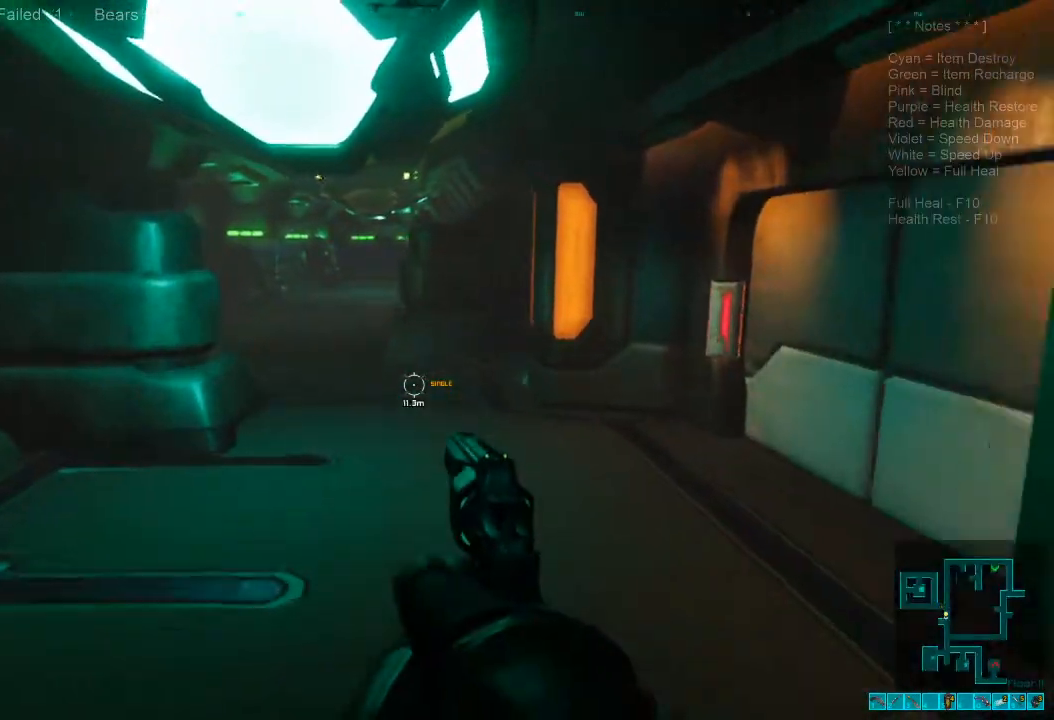
{"keys": ["w"], "mouse": [], "events": []}
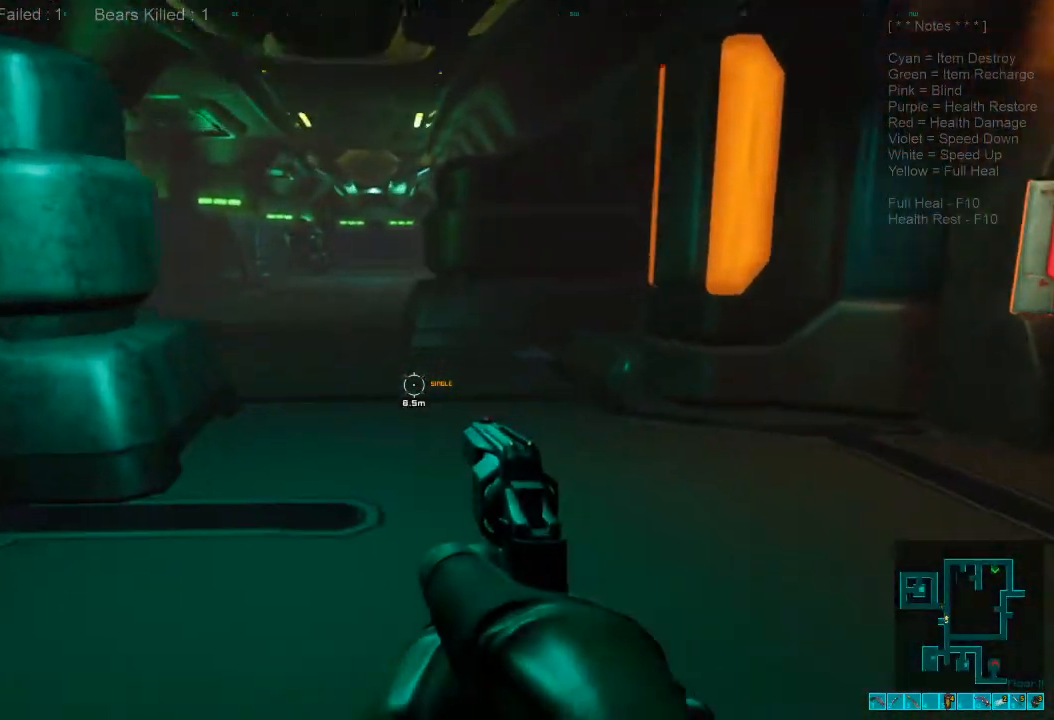
{"keys": ["w"], "mouse": [], "events": []}
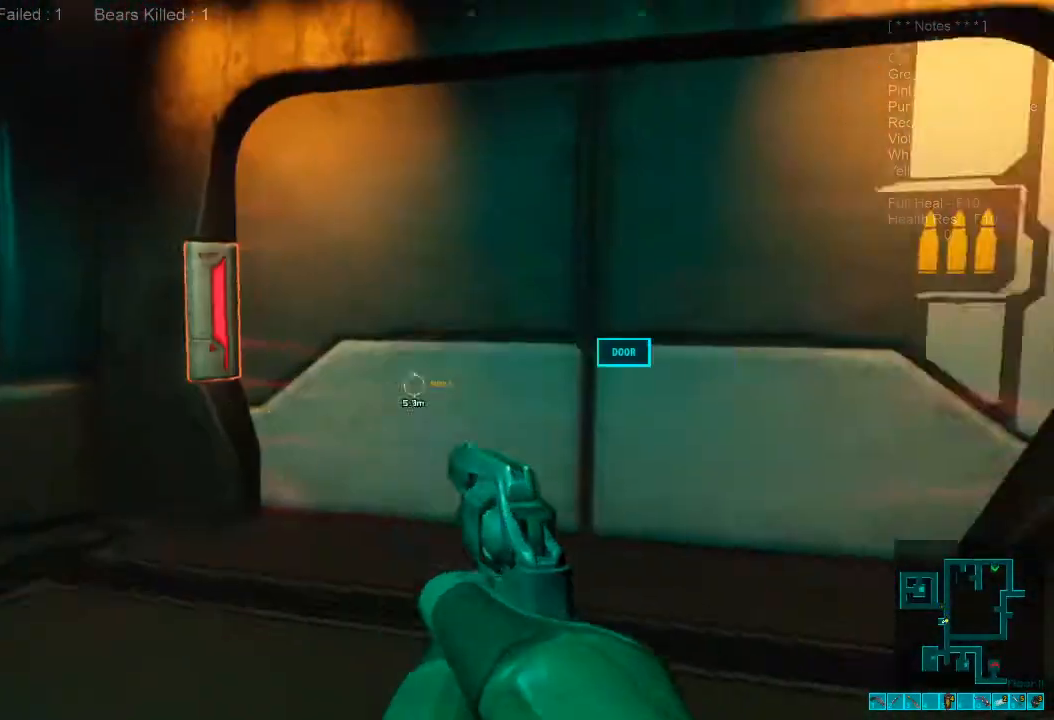
{"keys": ["w"], "mouse": [], "events": [[33, "d", "down"], [333, "d", "up"]]}
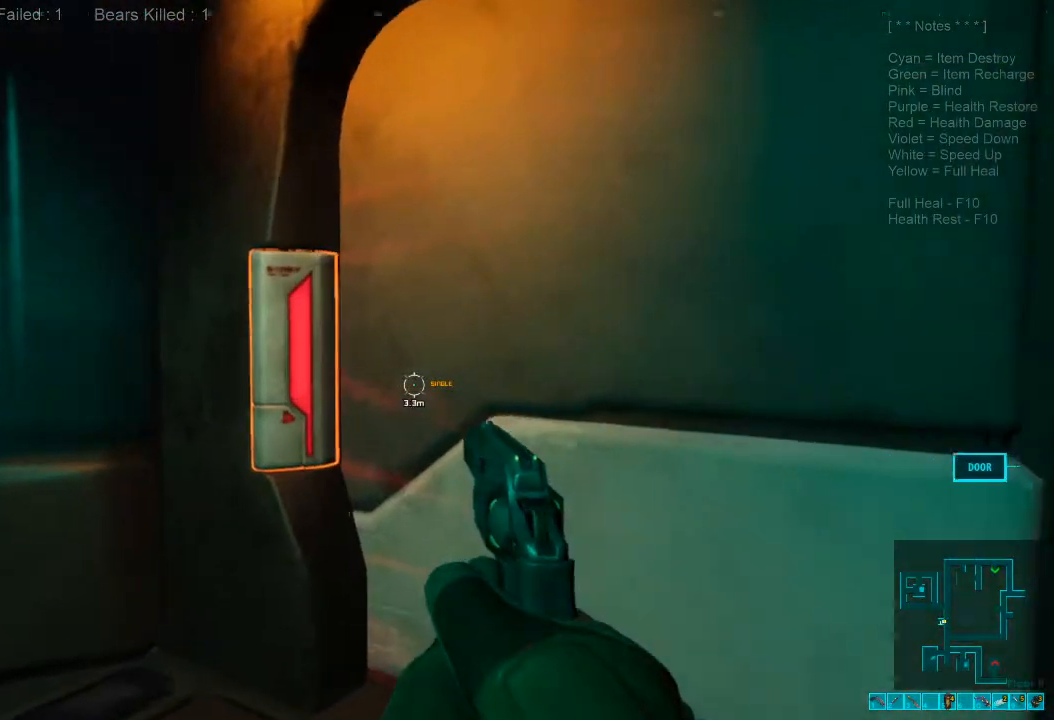
{"keys": [], "mouse": [], "events": [[133, "w", "up"], [333, "space", "down"], [467, "space", "up"]]}
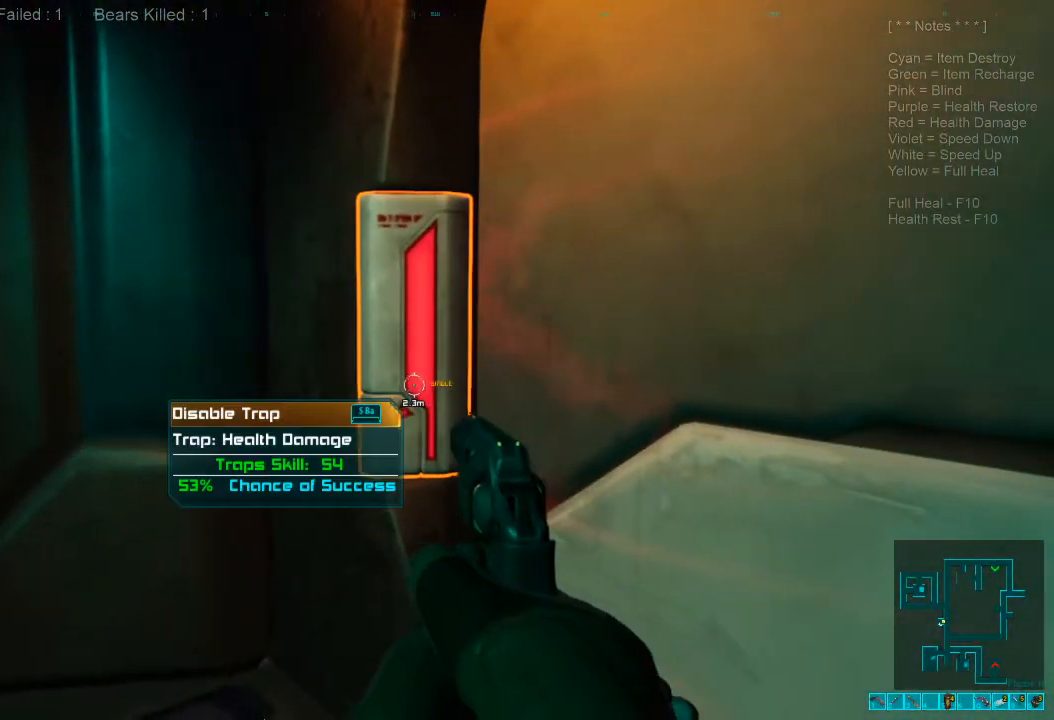
{"keys": [], "mouse": [], "events": [[267, "space", "down"], [367, "space", "up"]]}
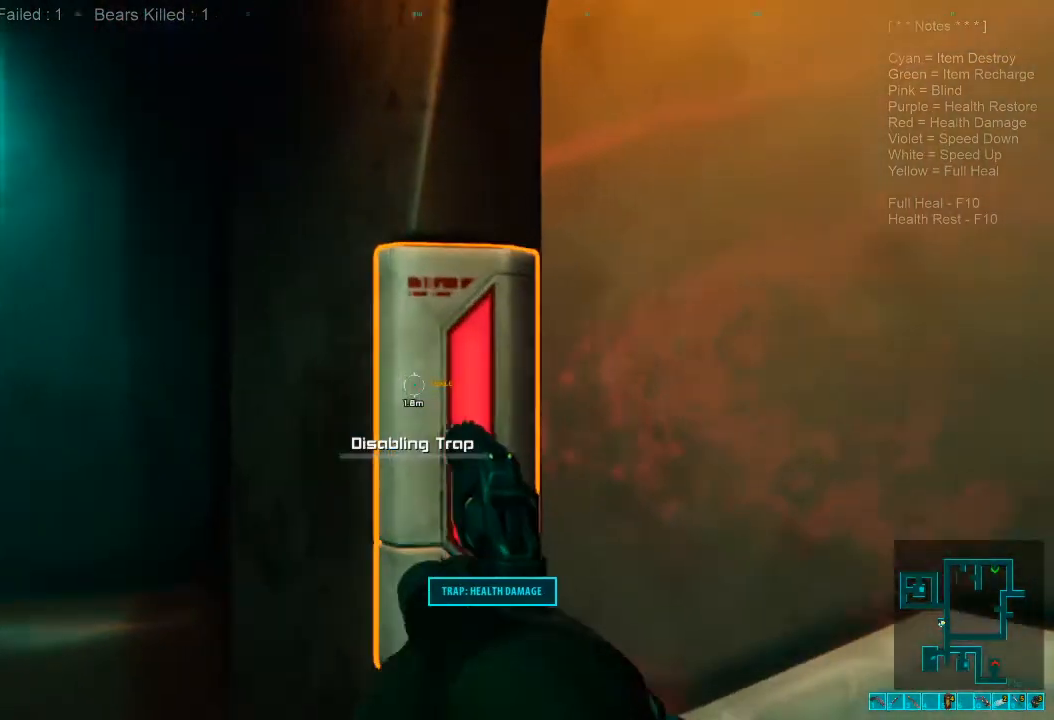
{"keys": [], "mouse": [], "events": []}
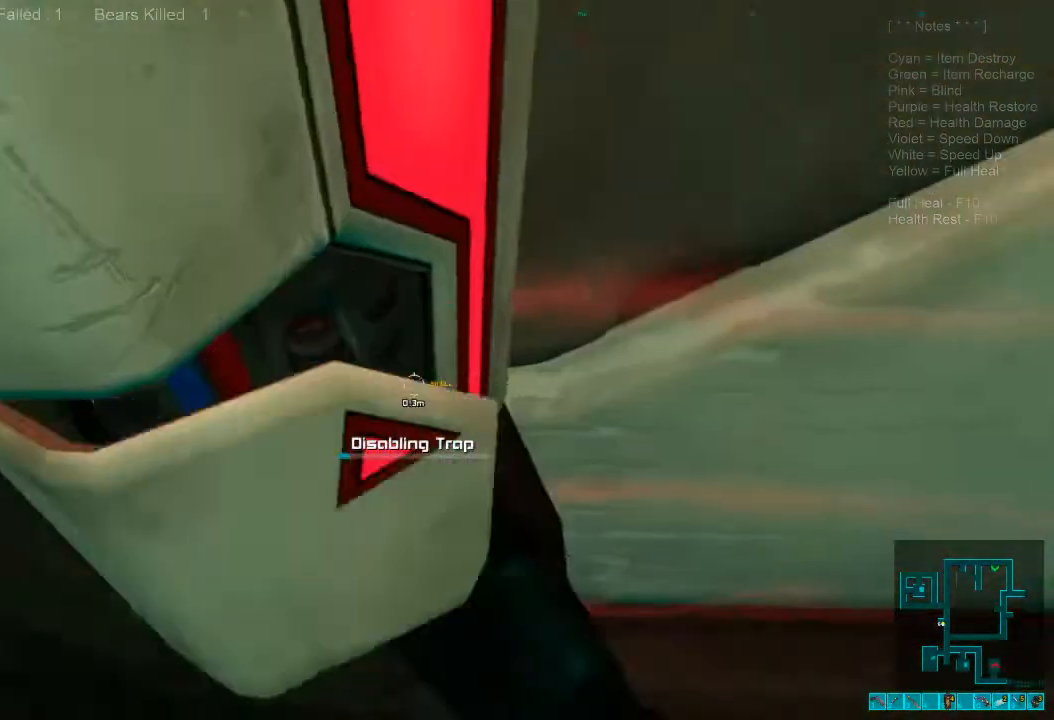
{"keys": [], "mouse": [], "events": []}
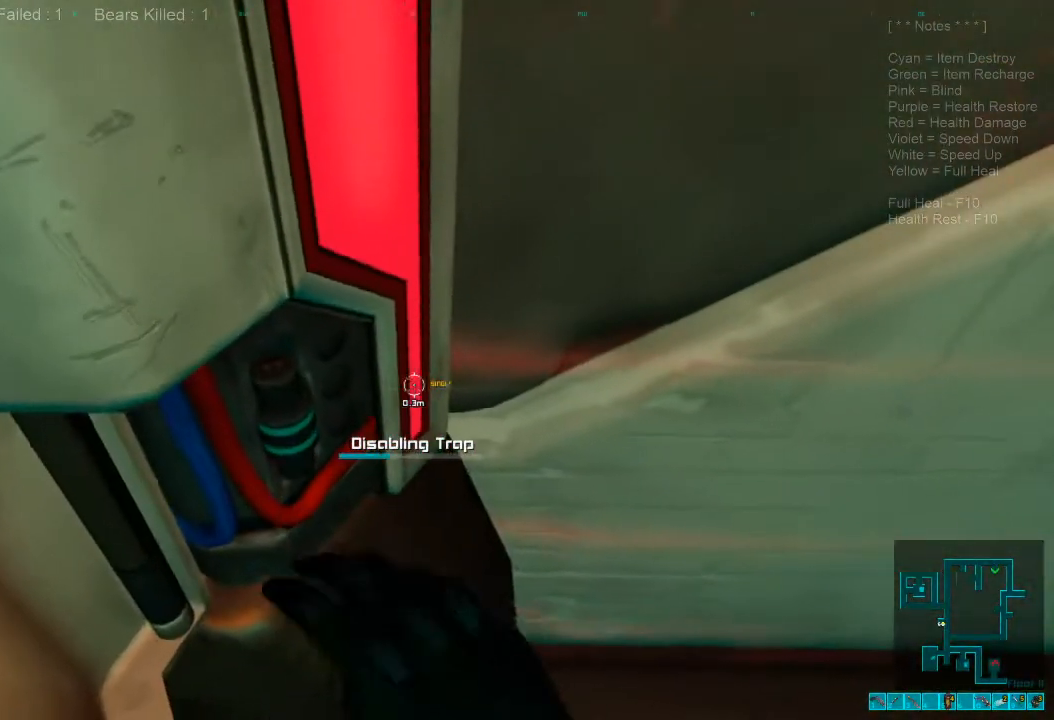
{"keys": [], "mouse": [], "events": []}
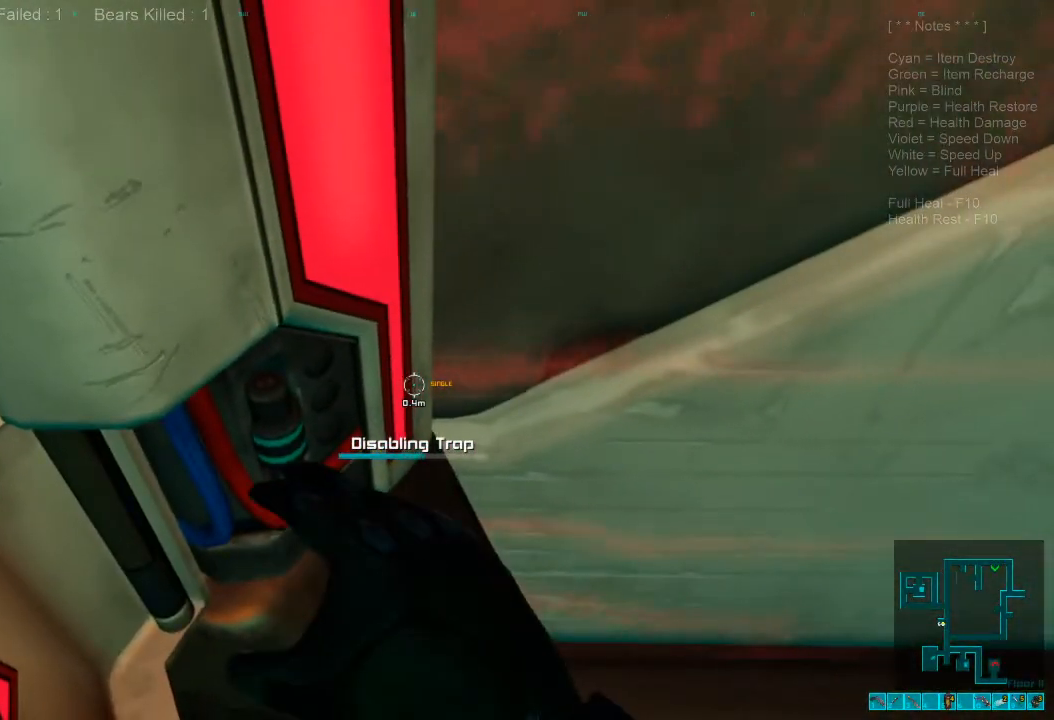
{"keys": [], "mouse": [], "events": []}
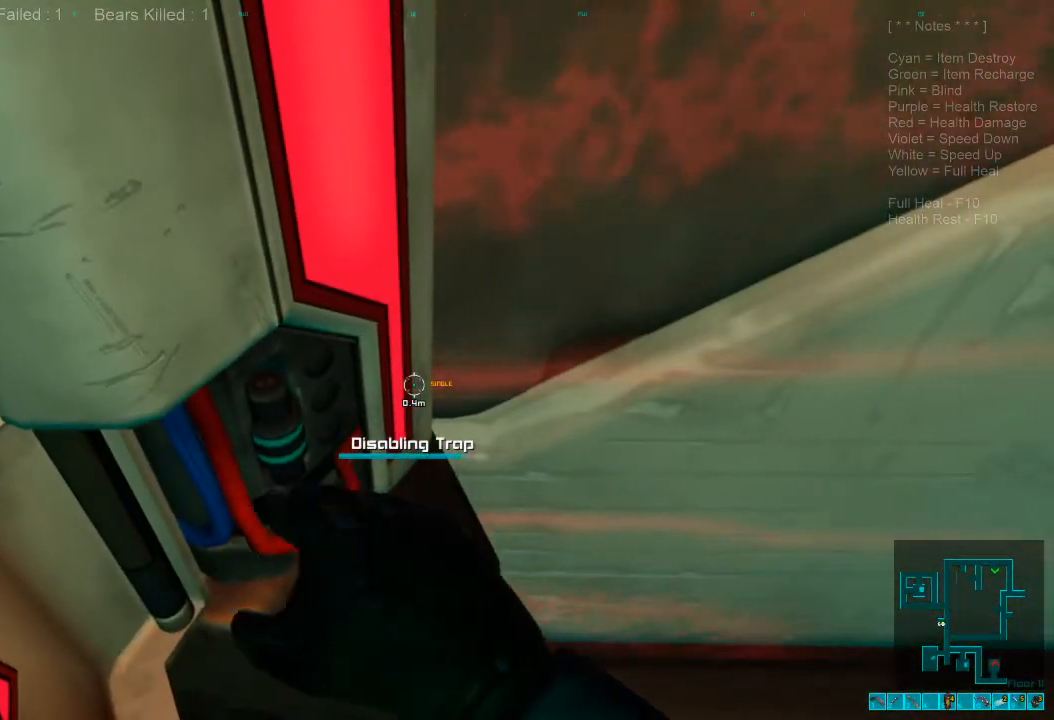
{"keys": [], "mouse": [], "events": []}
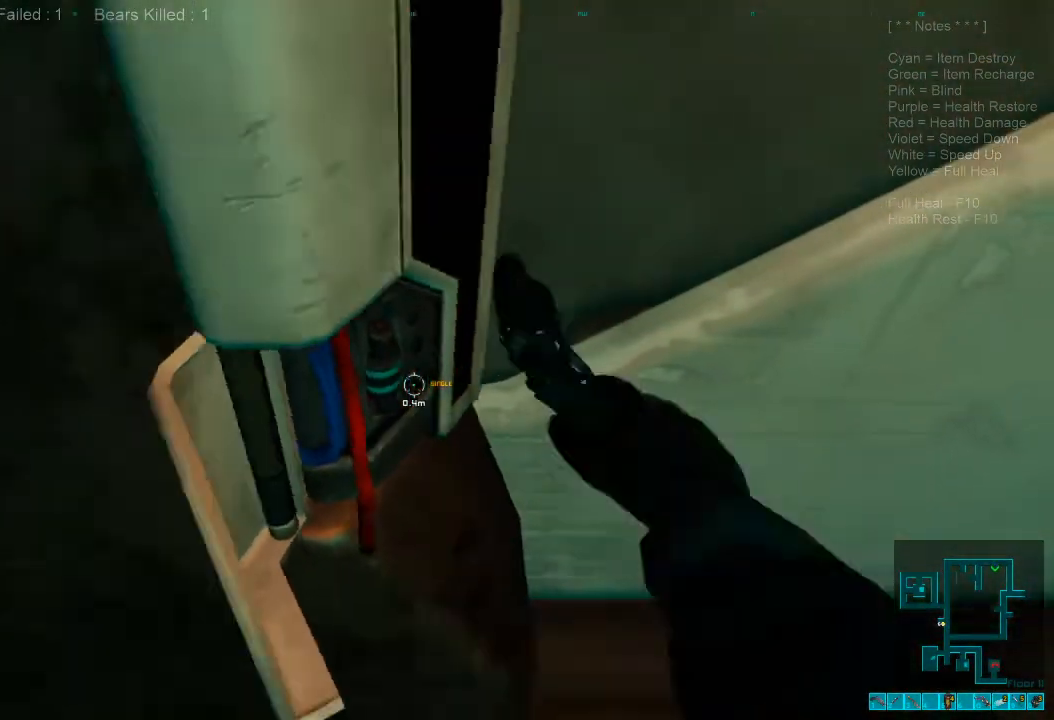
{"keys": ["d"], "mouse": [], "events": [[100, "s", "down"], [200, "d", "down"], [367, "s", "up"]]}
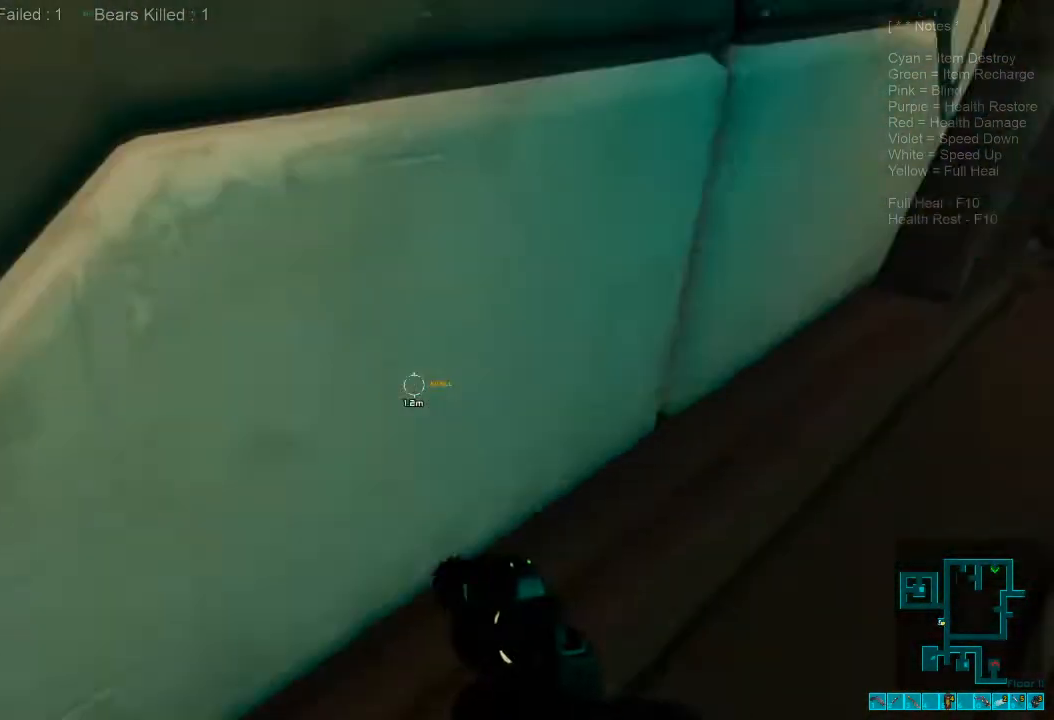
{"keys": ["d"], "mouse": [], "events": [[333, "space", "down"], [433, "space", "up"]]}
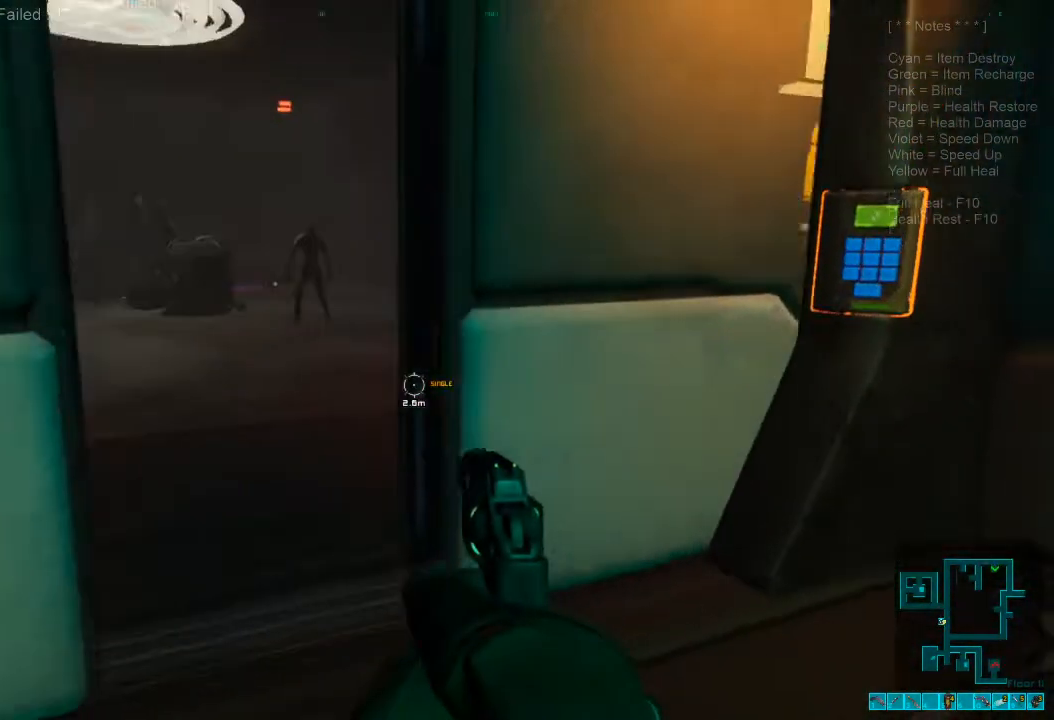
{"keys": ["d"], "mouse": [], "events": [[33, "s", "down"], [500, "s", "up"]]}
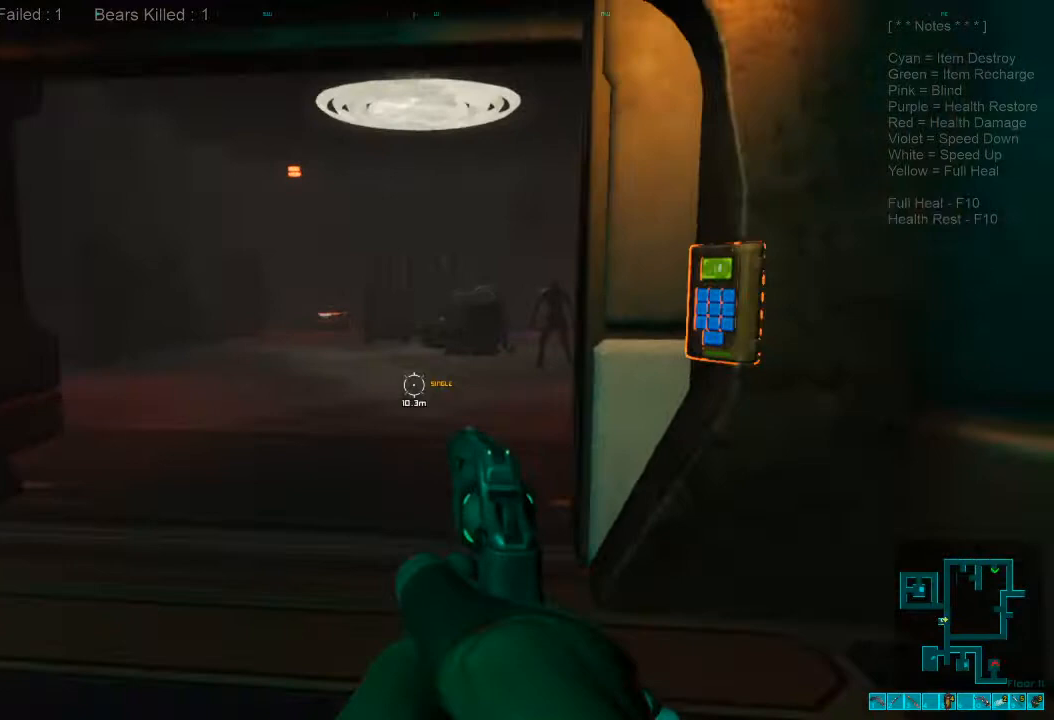
{"keys": ["a", "w"], "mouse": [], "events": [[67, "a", "down"], [100, "d", "up"], [267, "w", "down"]]}
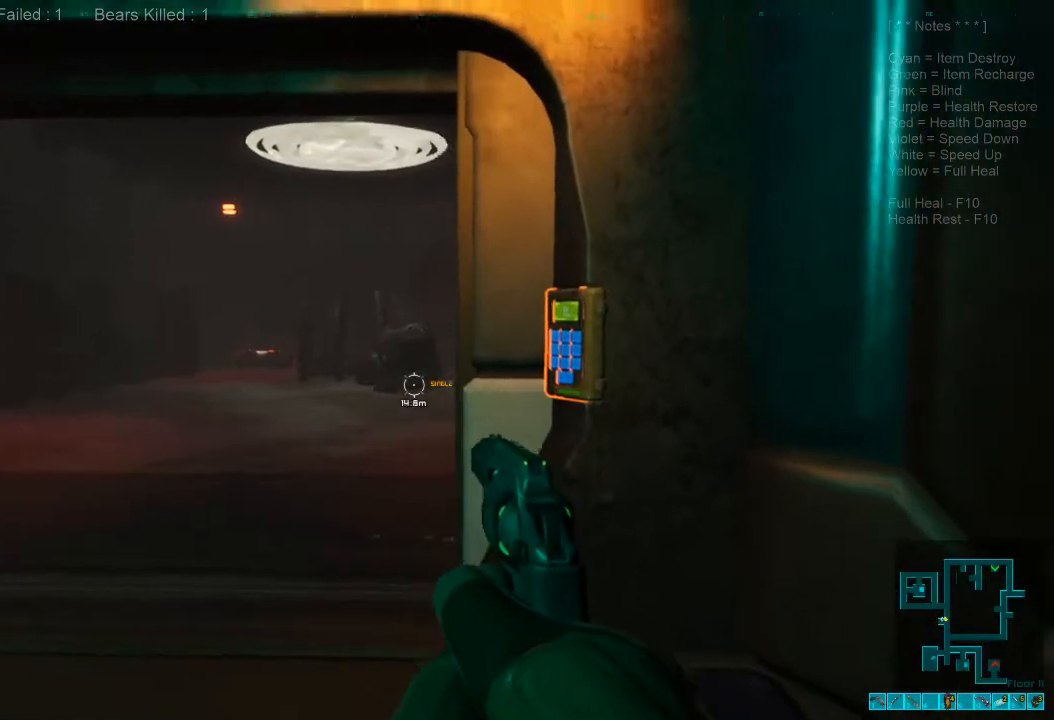
{"keys": [], "mouse": [], "events": [[33, "mouse_right", "down"], [100, "w", "up"], [133, "mouse_right", "up"], [200, "a", "up"]]}
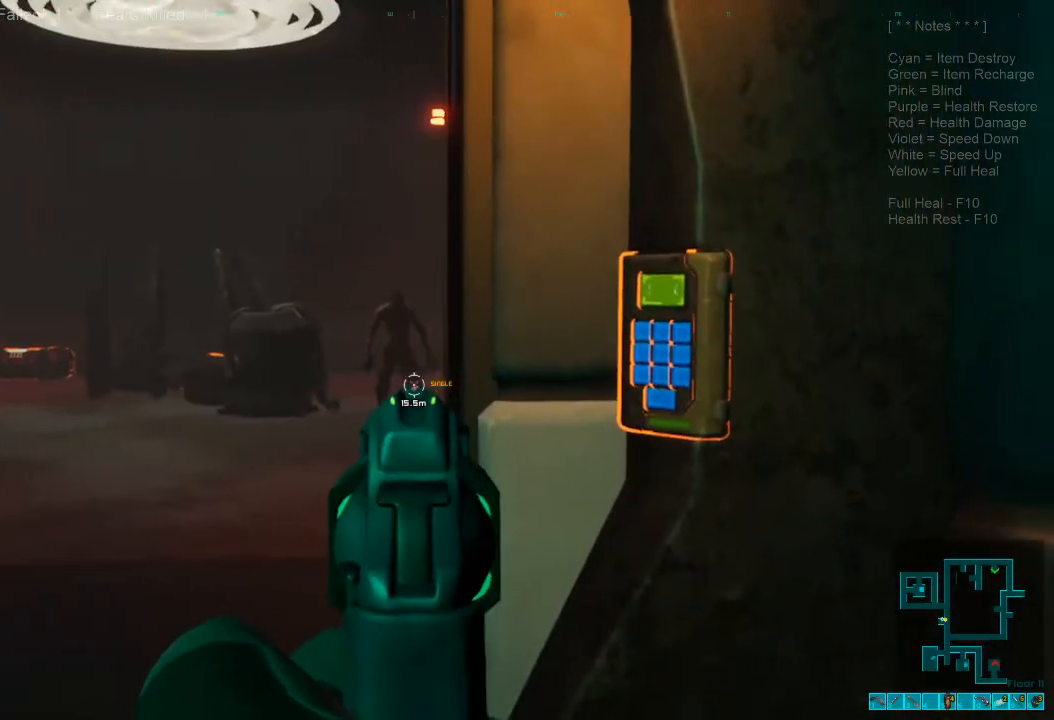
{"keys": [], "mouse": [], "events": []}
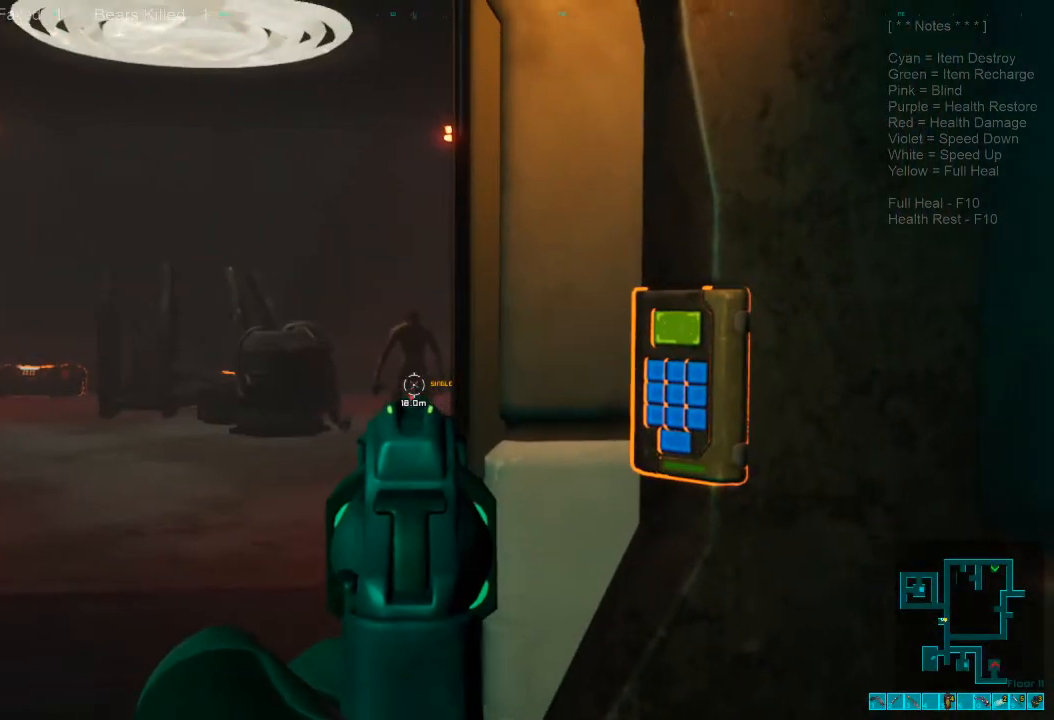
{"keys": ["a", "s"], "mouse": [], "events": [[200, "a", "down"], [233, "s", "down"]]}